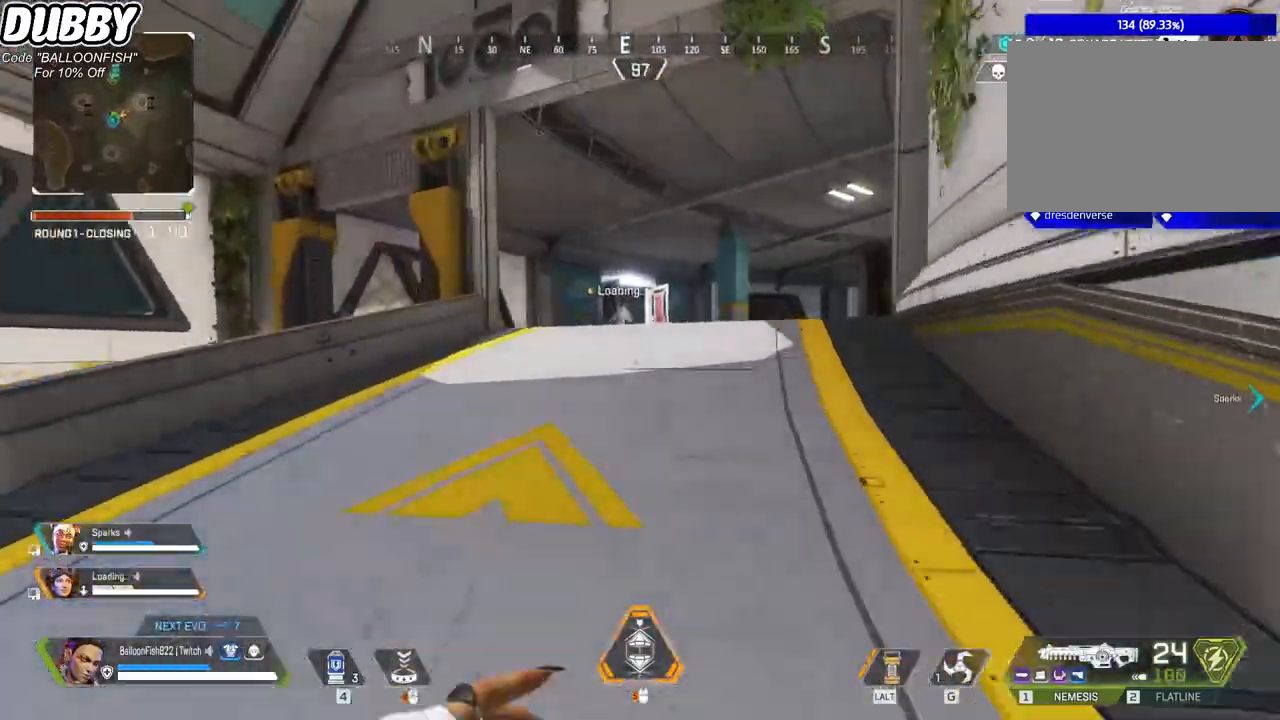
Gameplay with keyboard and mouse; each line is a JSON object with the keys and mouse buttons held at the frame after it. "events" lists presses ("down") and releases ("up") of "1", "2", "3", "4", "5", "a", "b", "c", "ctrl", "d", "e", "f", "g", "r", "s", "shift", "space", "t", "tab", "v", "w", "x", "z", "mouse_left", "mouse_wheel", "mouse_right", "mouse_mb4" and "mouse_mb5" between this image and that frame as [ms after this image, input, new state], when the widget could be followed in between. "mouse_left", "mouse_wheel", "mouse_right", "mouse_mb4", "mouse_mb5" = the "left", "wheel", "right", "mb4", "mb5" buttons of the "mouse" list. No other keys are recorded. "wheel" means that the mouse wheel is clicked or scrolled. Mouse movement is not recorded.
{"keys": ["w"], "mouse": [], "events": []}
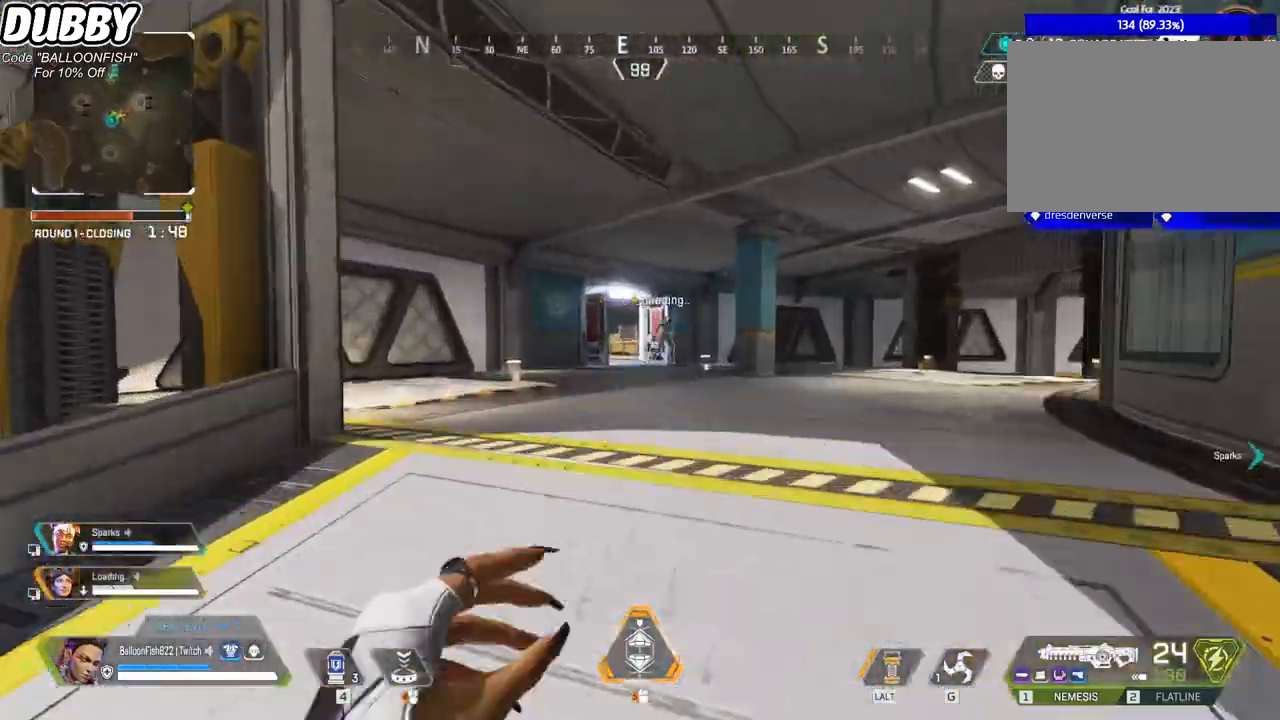
{"keys": ["ctrl", "w"], "mouse": [], "events": [[300, "ctrl", "down"]]}
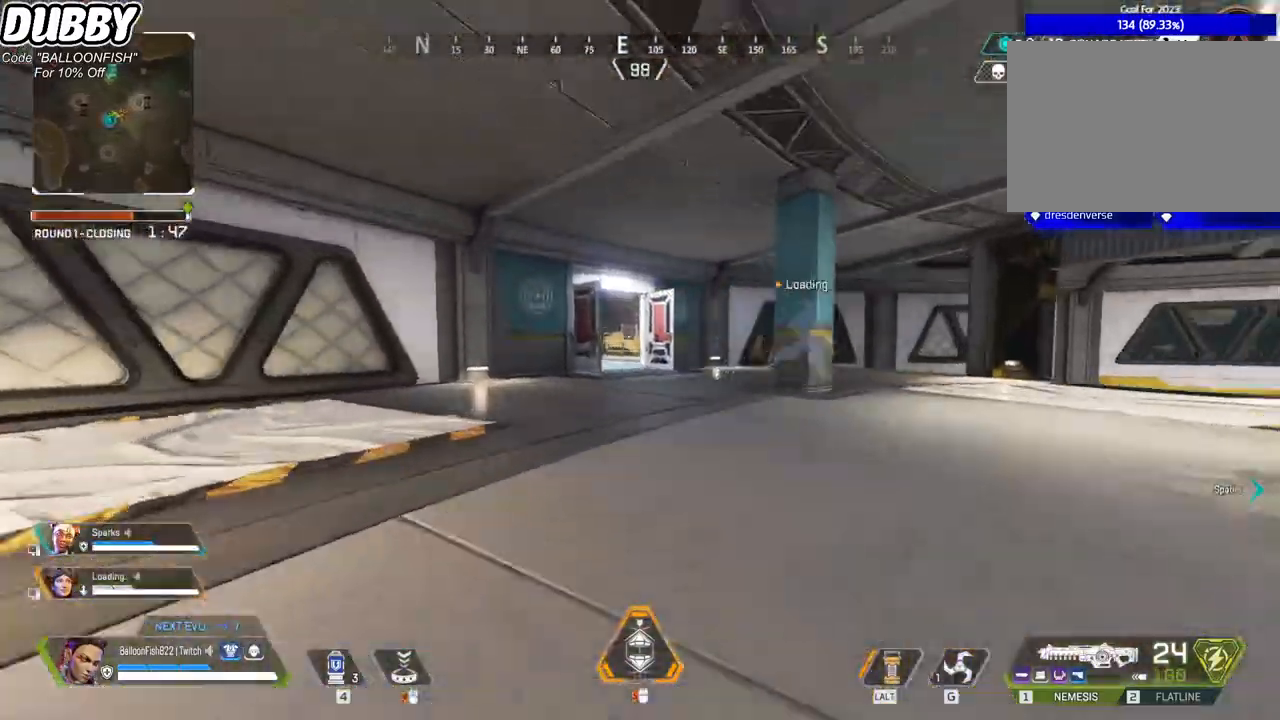
{"keys": ["ctrl", "w"], "mouse": [], "events": [[133, "space", "down"], [267, "space", "up"]]}
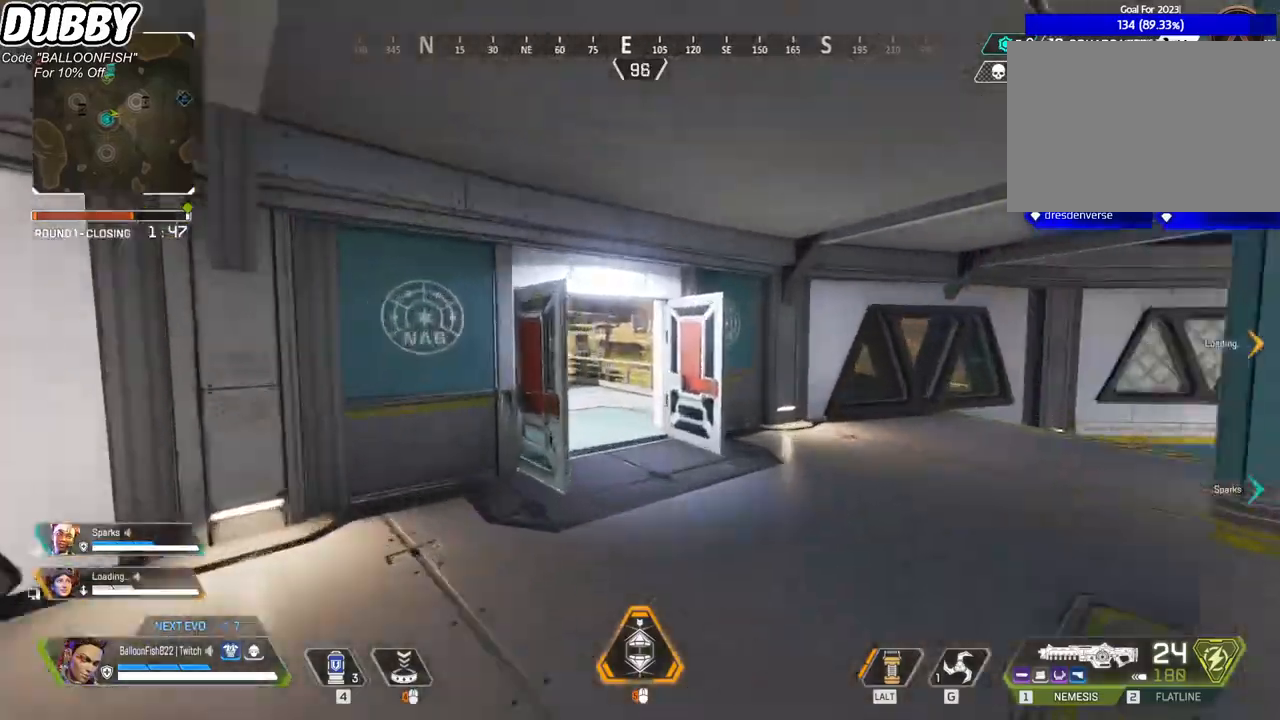
{"keys": ["w"], "mouse": [], "events": [[101, "ctrl", "up"]]}
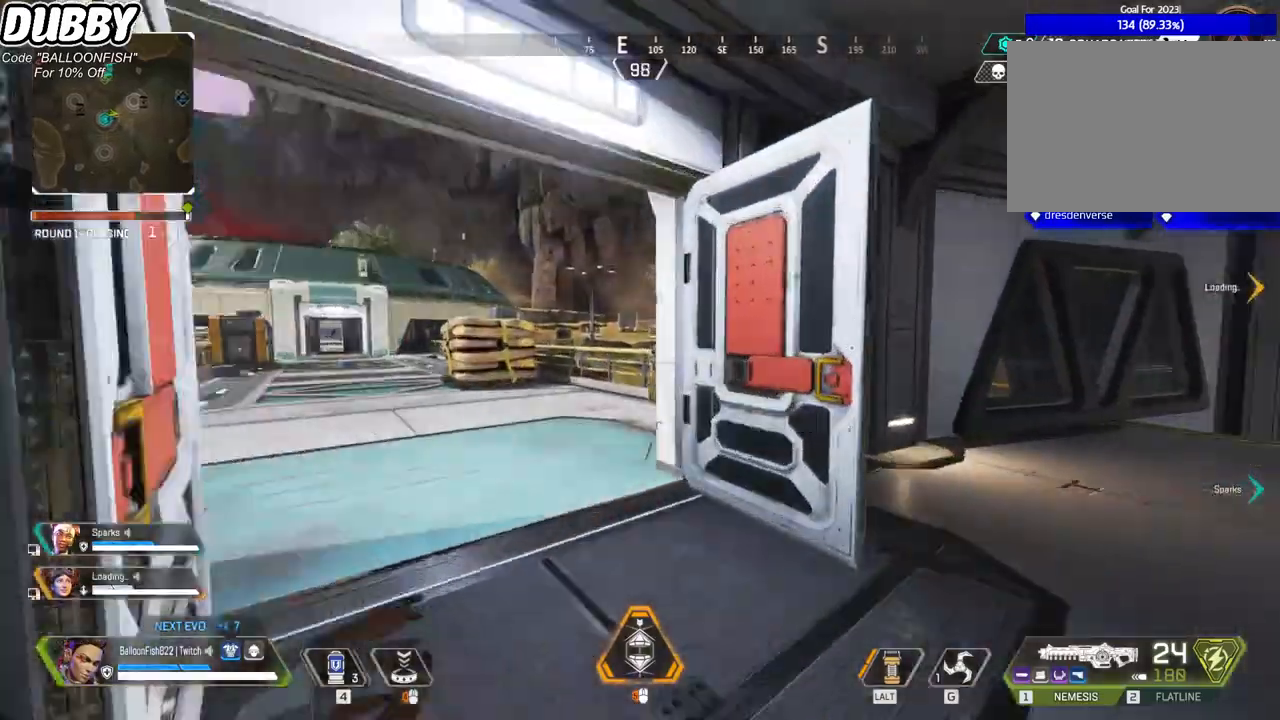
{"keys": ["a", "w"], "mouse": [], "events": [[34, "e", "down"], [134, "e", "up"], [301, "e", "down"], [401, "a", "down"], [401, "e", "up"]]}
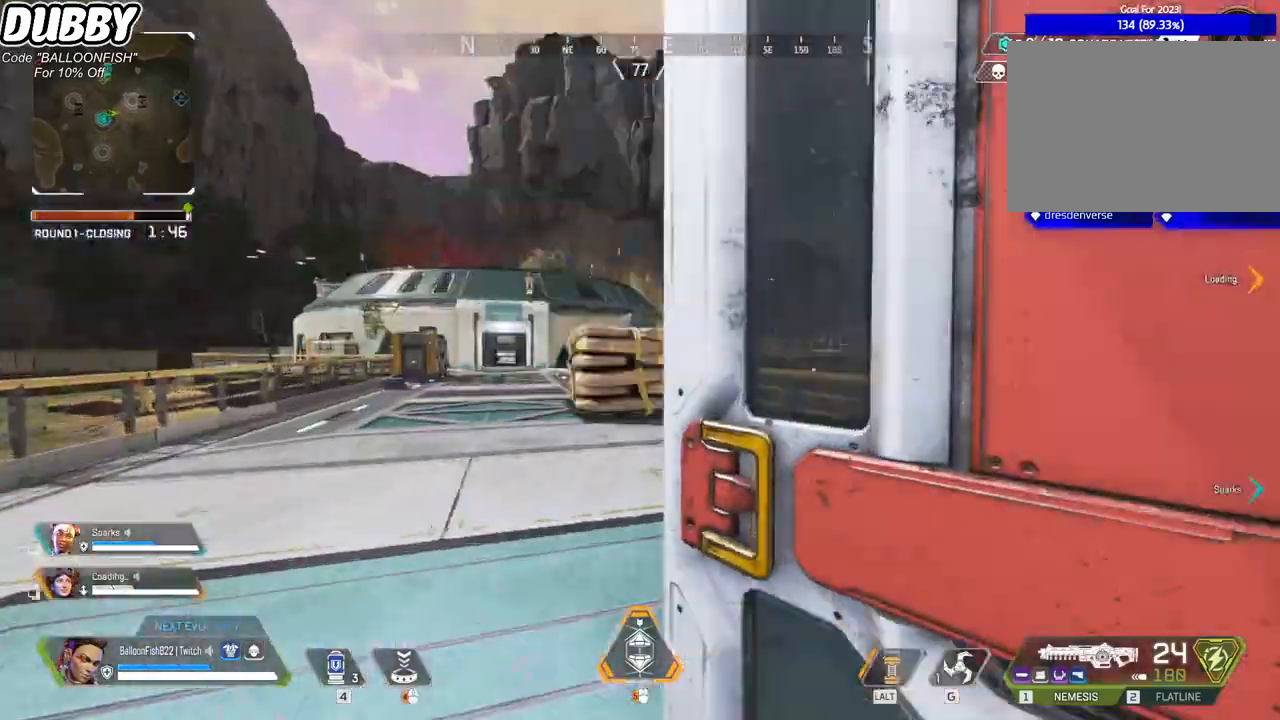
{"keys": ["d", "w"], "mouse": [], "events": [[234, "a", "up"], [334, "space", "down"], [401, "d", "down"], [468, "space", "up"]]}
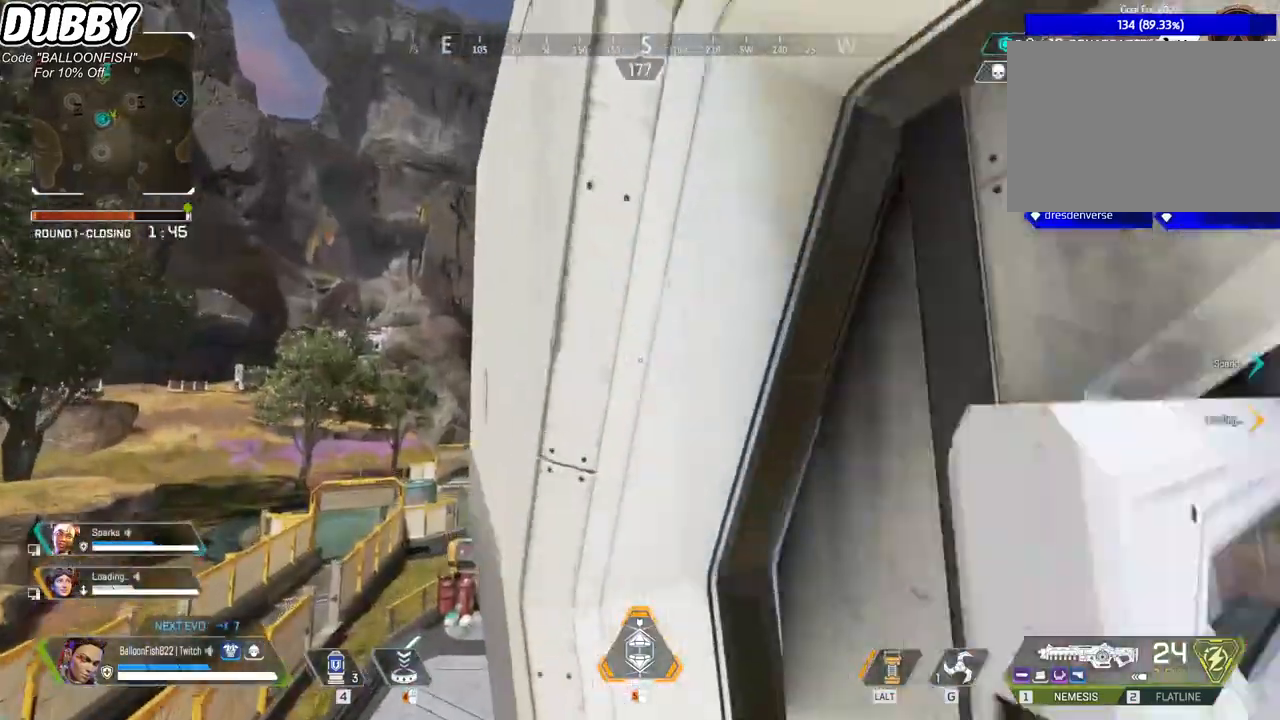
{"keys": ["w"], "mouse": [], "events": [[467, "d", "up"]]}
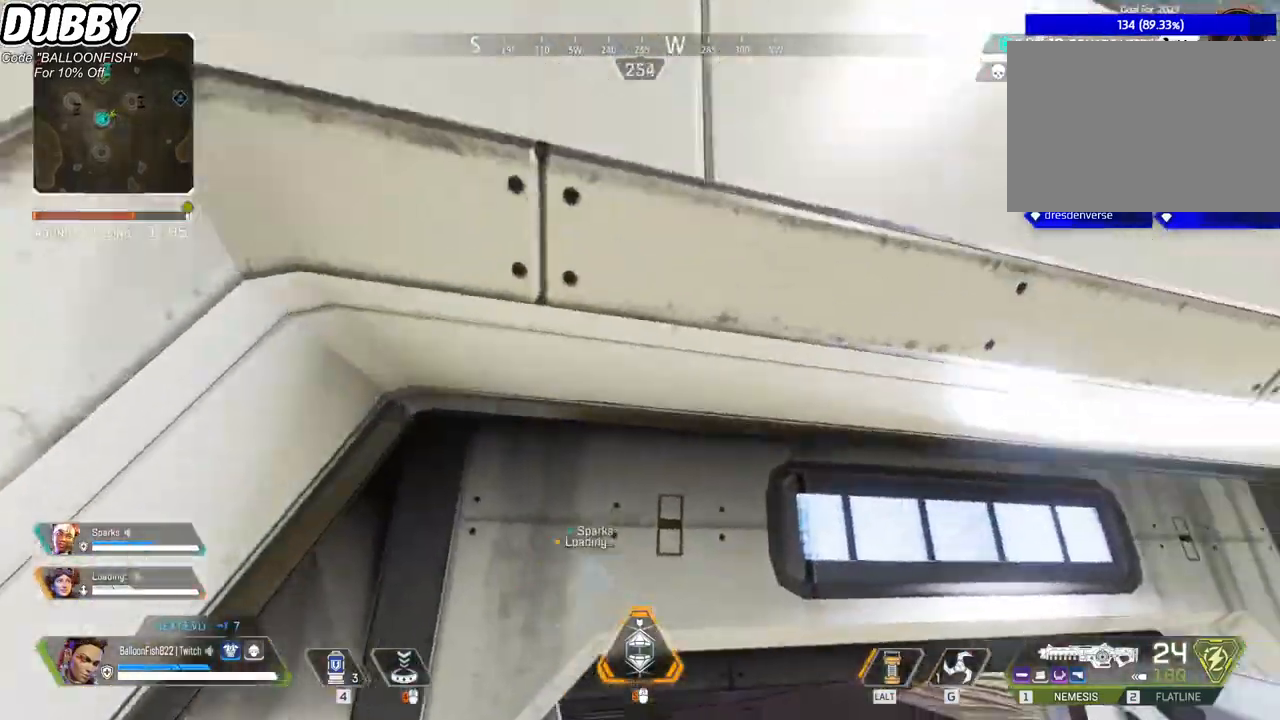
{"keys": ["w"], "mouse": [], "events": []}
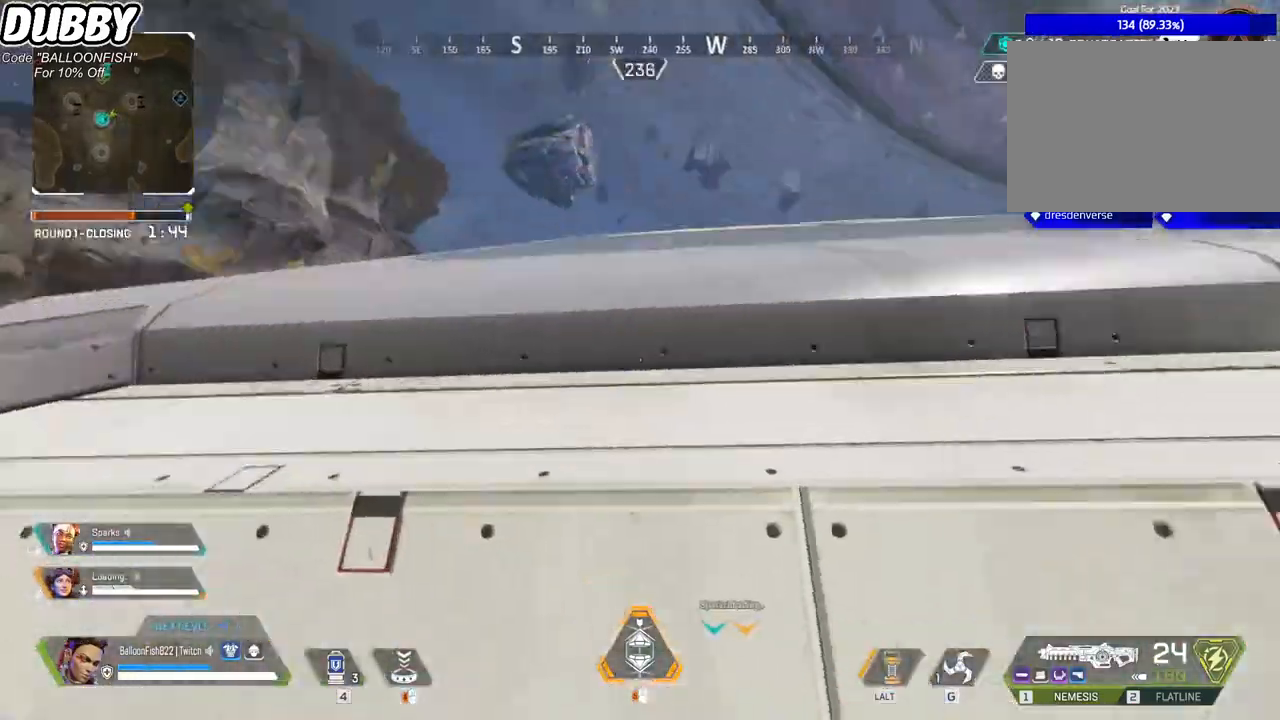
{"keys": ["w"], "mouse": [], "events": []}
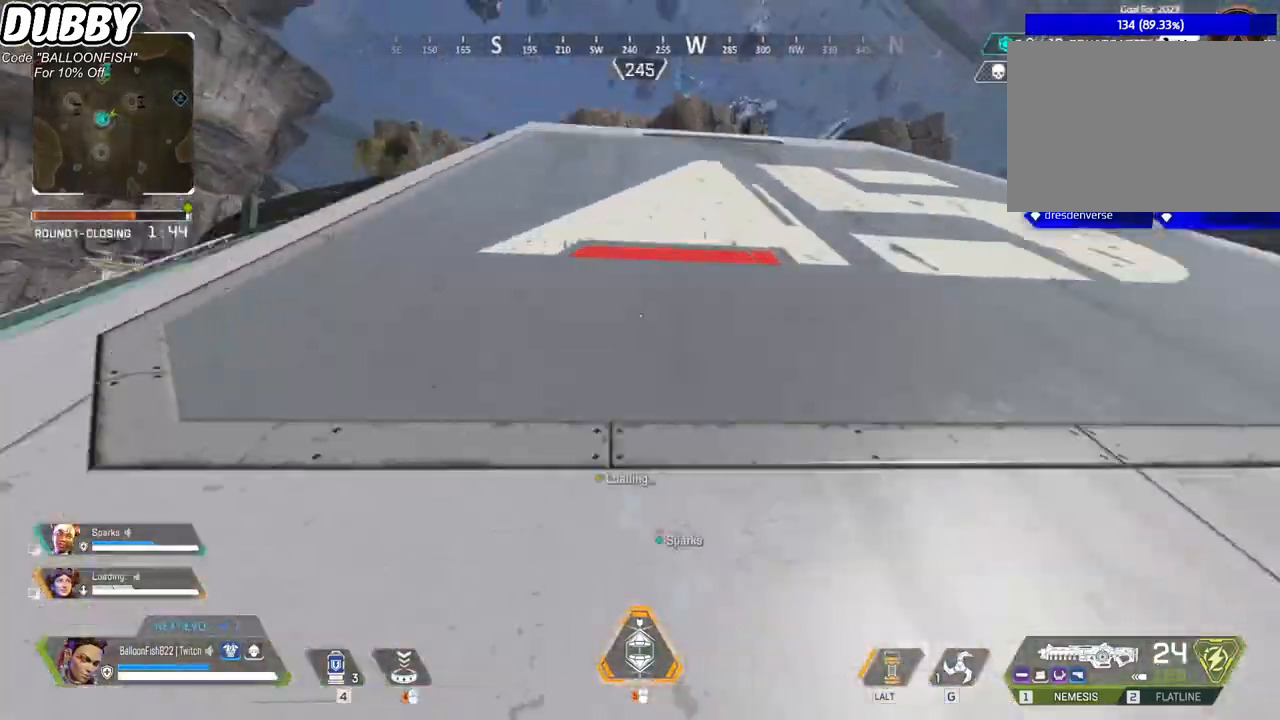
{"keys": ["d", "w"], "mouse": [], "events": [[435, "d", "down"]]}
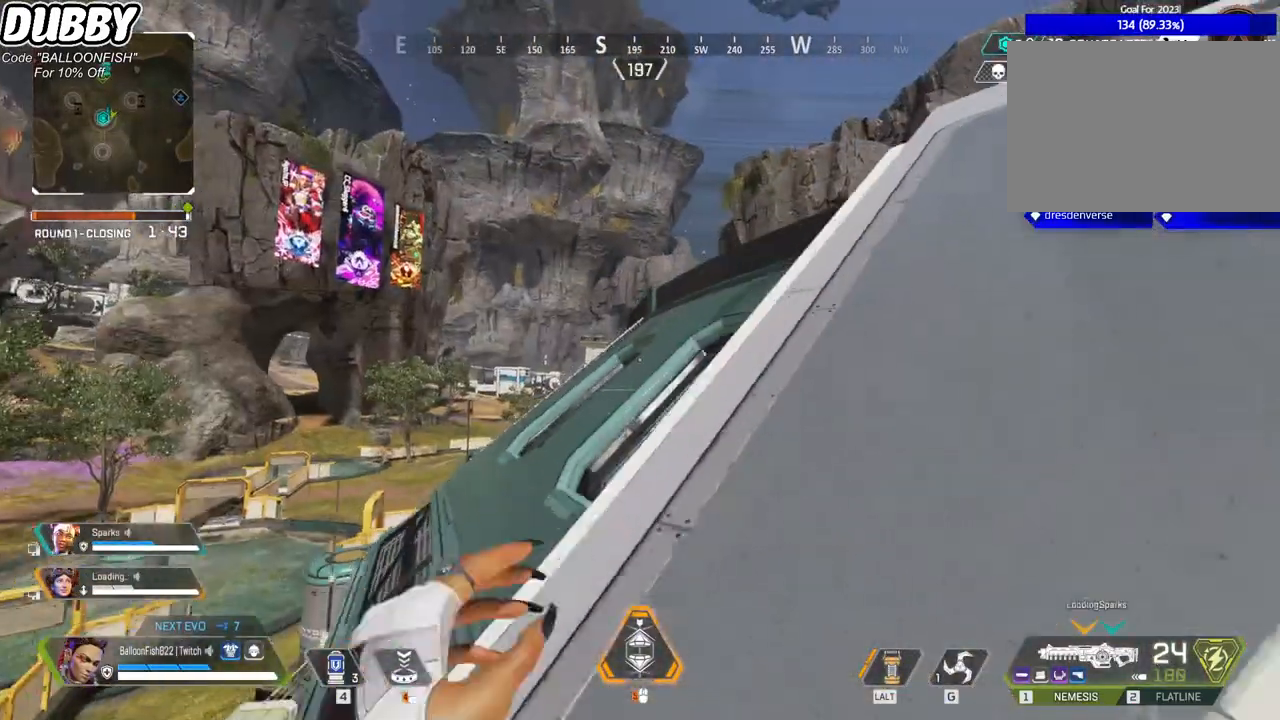
{"keys": ["d", "w"], "mouse": [], "events": []}
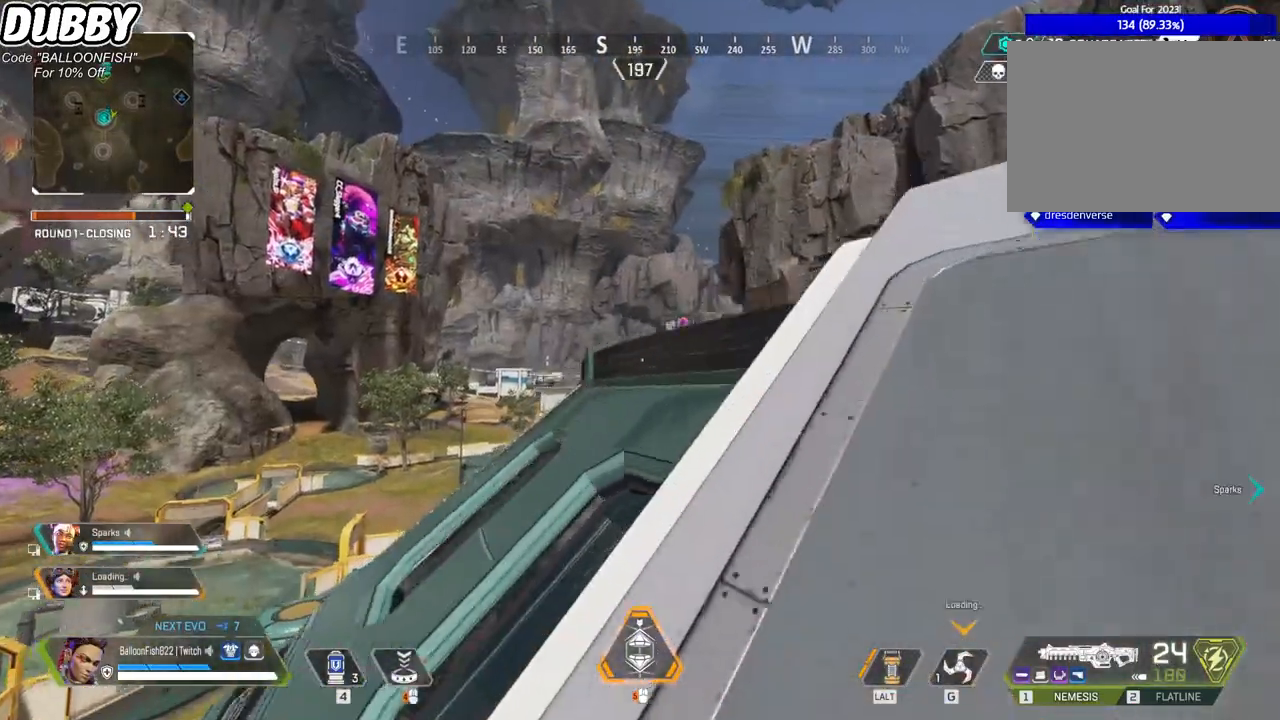
{"keys": ["d", "w"], "mouse": [], "events": [[167, "1", "down"], [367, "1", "up"]]}
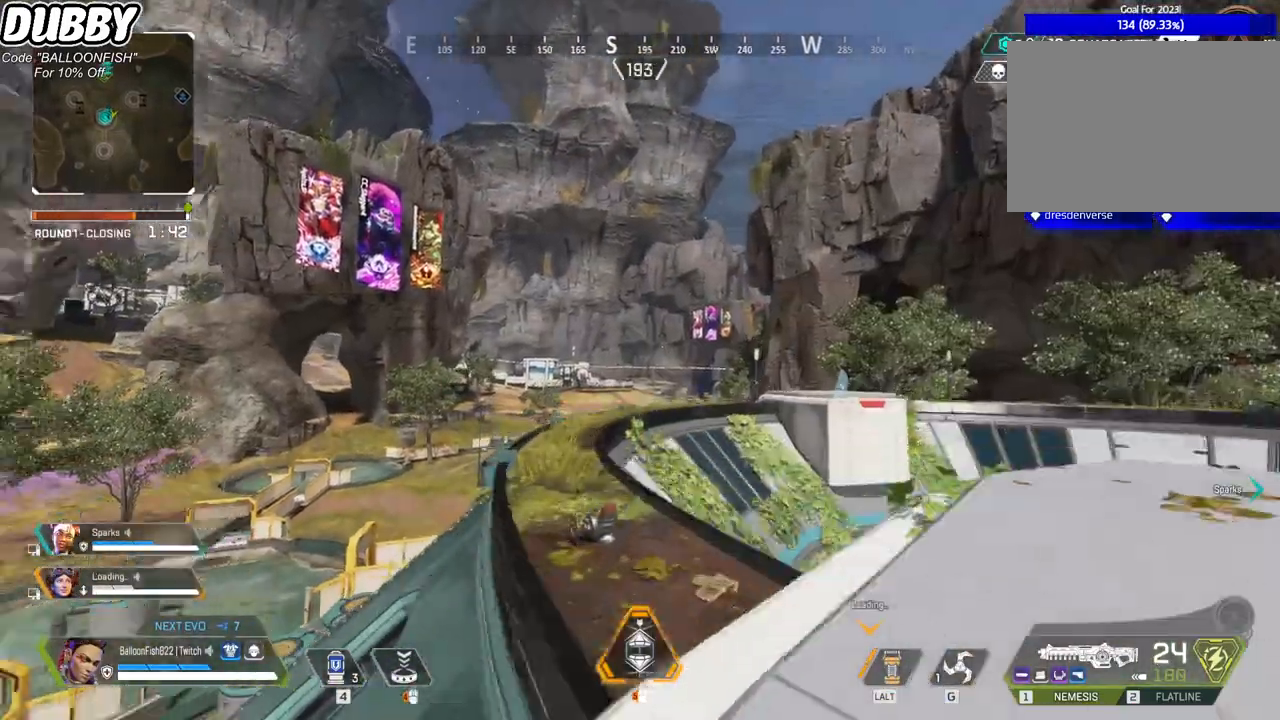
{"keys": ["a", "w"], "mouse": [], "events": [[200, "mouse_right", "down"], [401, "d", "up"], [434, "mouse_right", "up"], [467, "a", "down"]]}
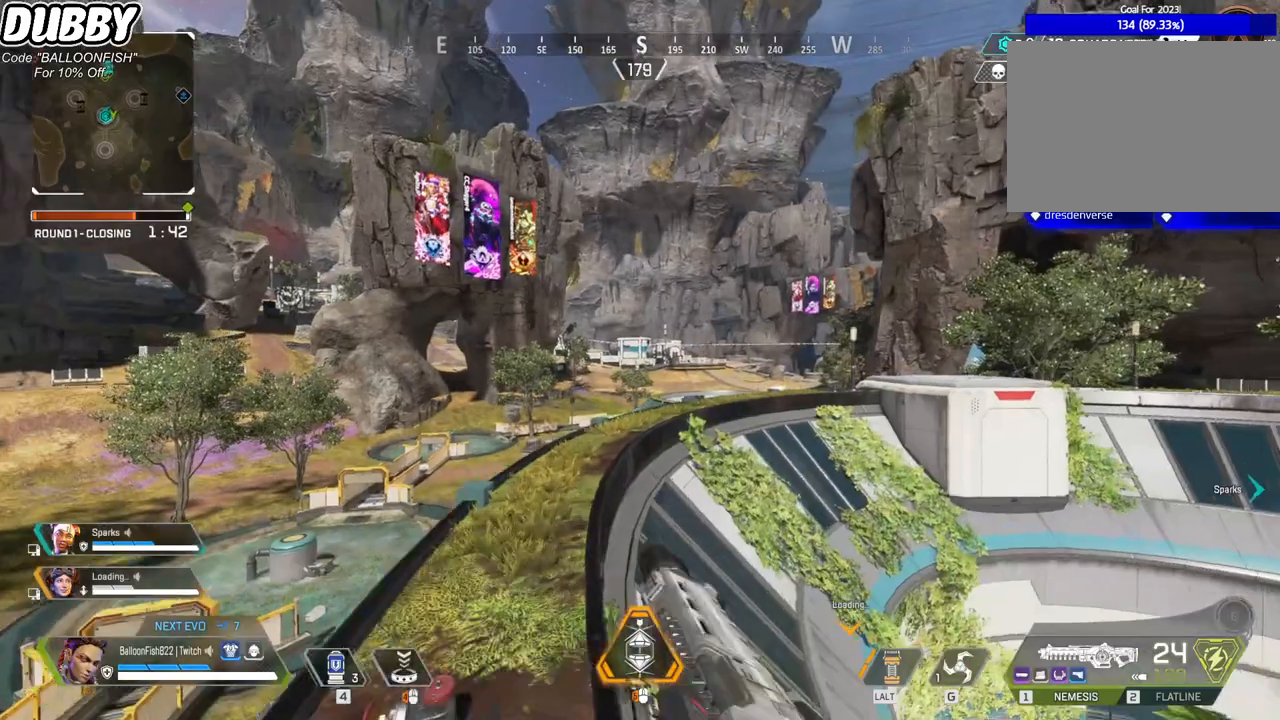
{"keys": ["d", "s"], "mouse": [], "events": [[133, "a", "up"], [133, "d", "down"], [133, "mouse_right", "down"], [133, "w", "up"], [267, "mouse_right", "up"], [300, "s", "down"]]}
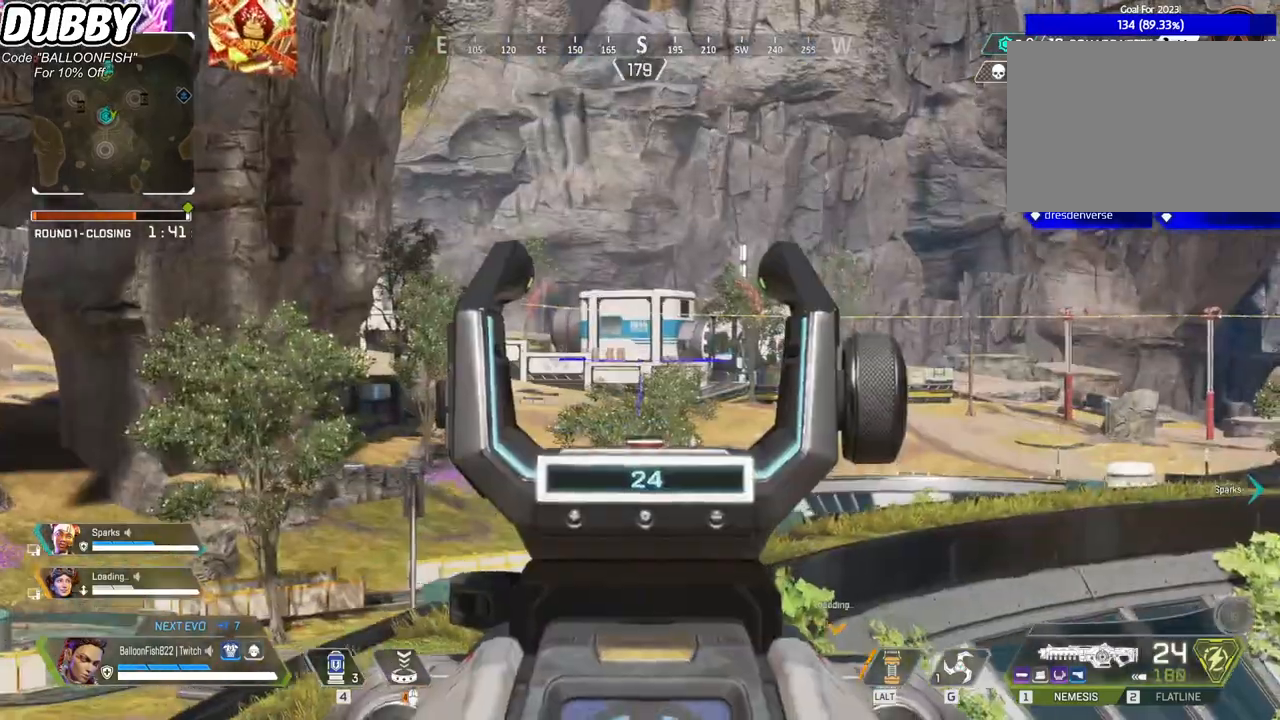
{"keys": ["a", "s"], "mouse": [], "events": [[167, "a", "down"], [167, "d", "up"]]}
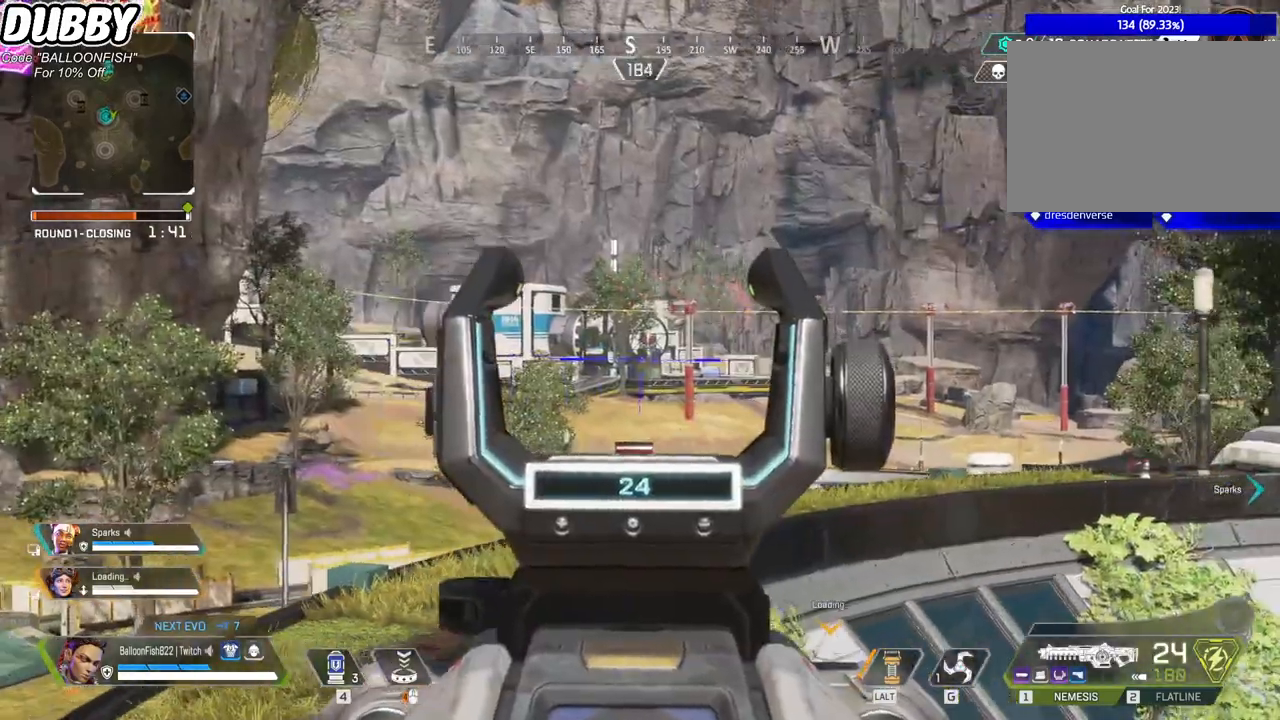
{"keys": ["d"], "mouse": [], "events": [[201, "d", "down"], [234, "a", "up"], [301, "s", "up"]]}
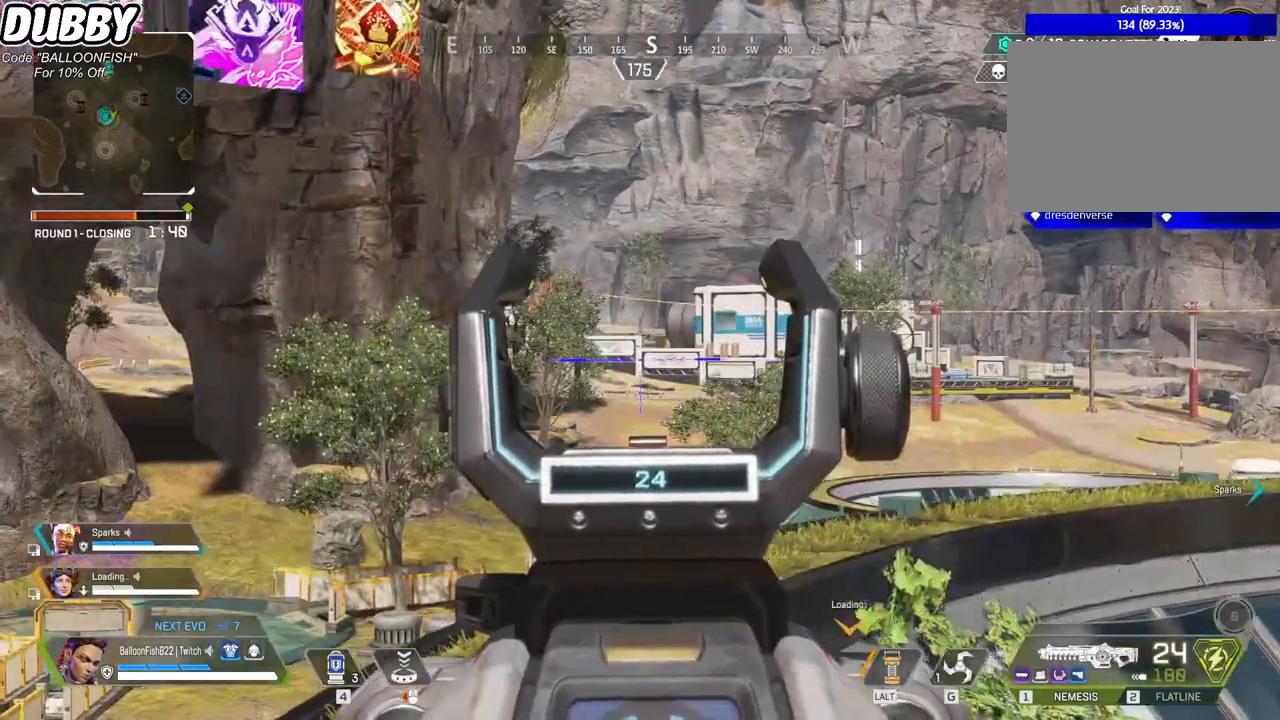
{"keys": ["a"], "mouse": [], "events": [[401, "a", "down"], [434, "d", "up"]]}
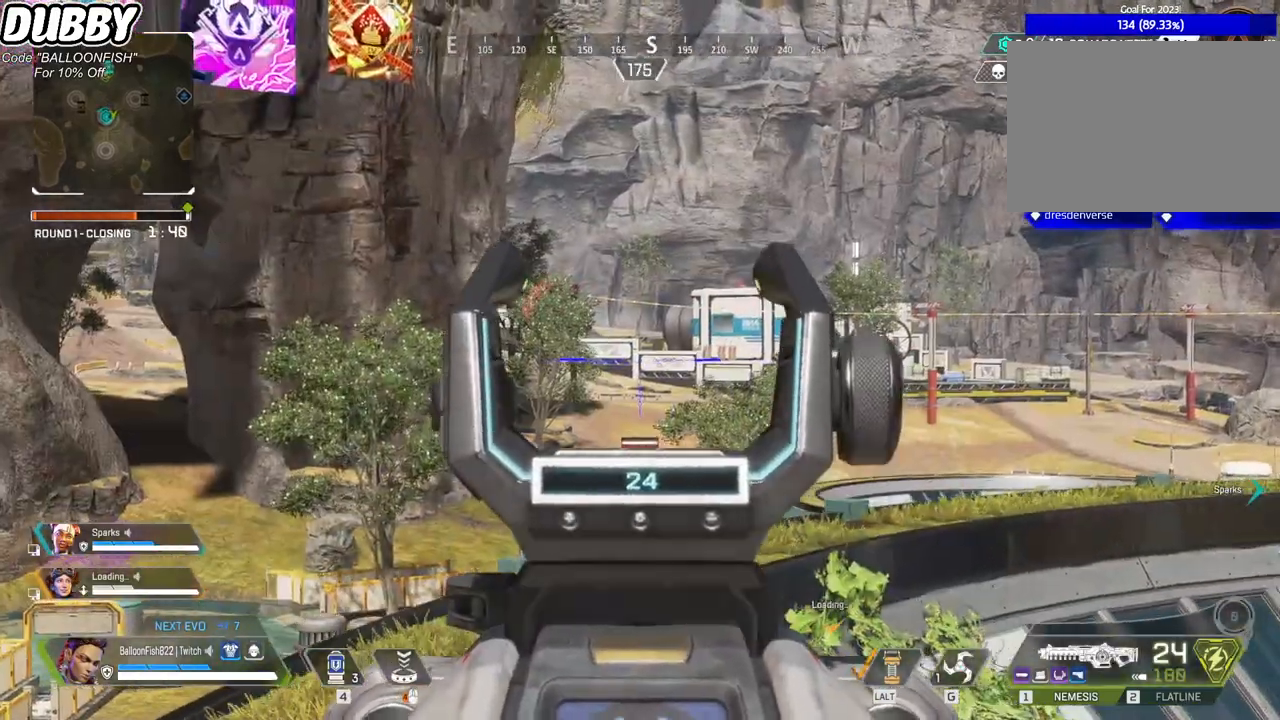
{"keys": ["d"], "mouse": [], "events": [[467, "a", "up"], [501, "d", "down"]]}
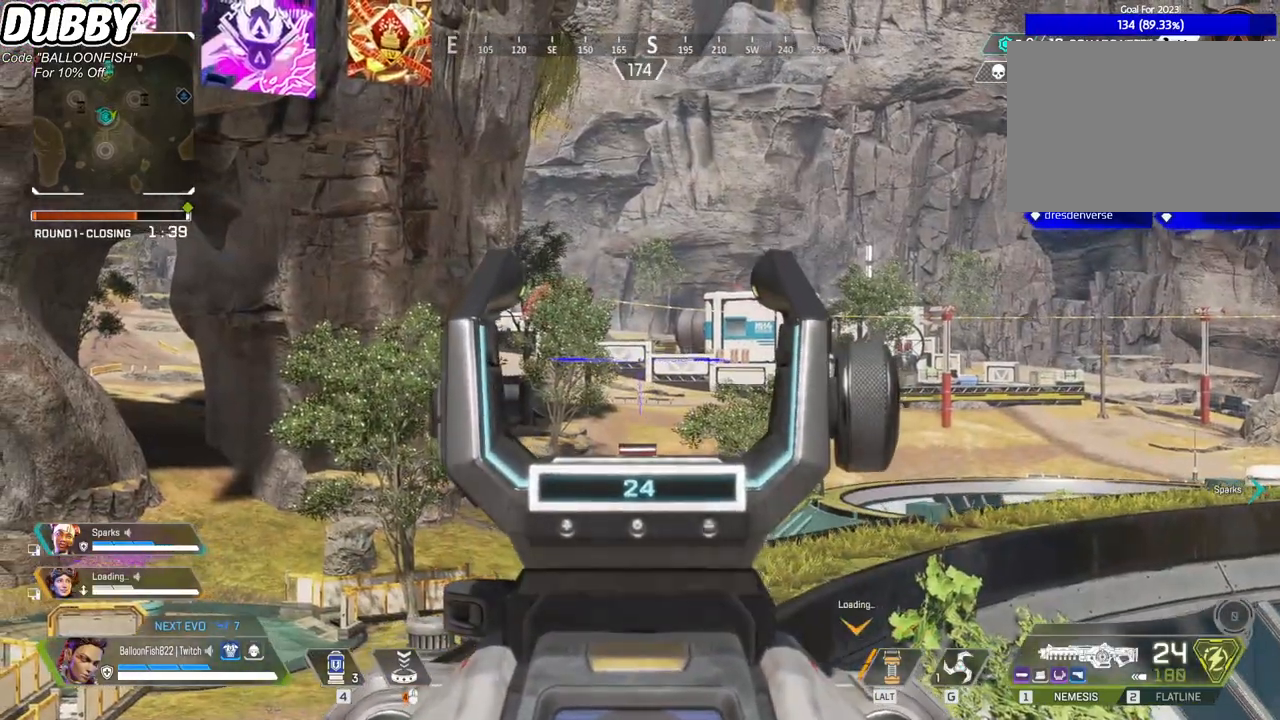
{"keys": [], "mouse": ["wheel"], "events": [[33, "d", "up"], [434, "mouse_wheel", "down"]]}
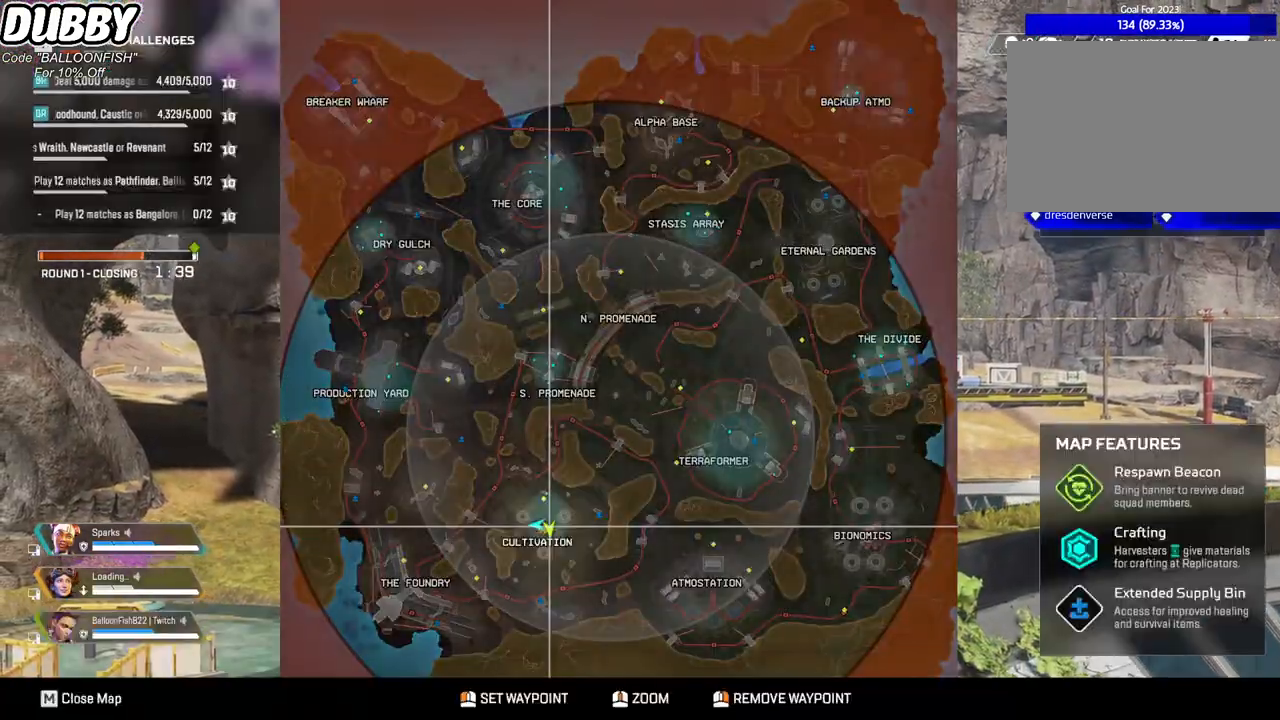
{"keys": [], "mouse": [], "events": [[67, "mouse_wheel", "up"]]}
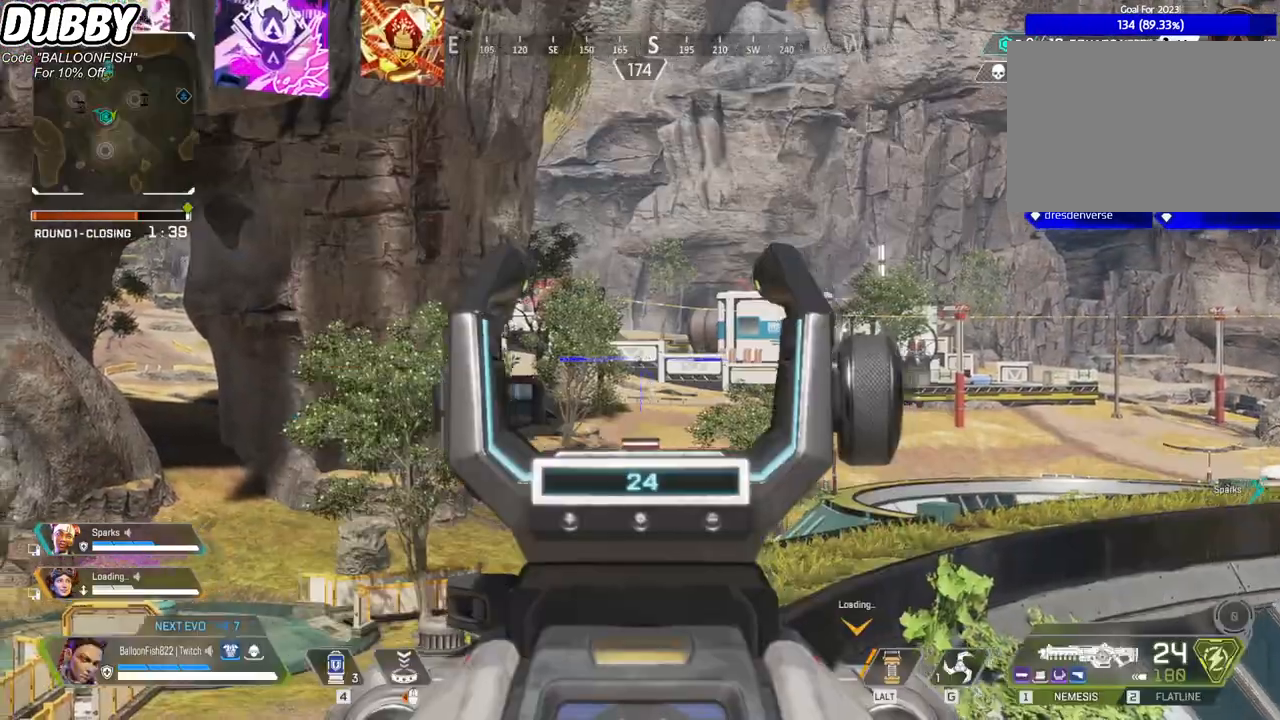
{"keys": ["d"], "mouse": ["right"], "events": [[401, "d", "down"], [501, "mouse_right", "down"]]}
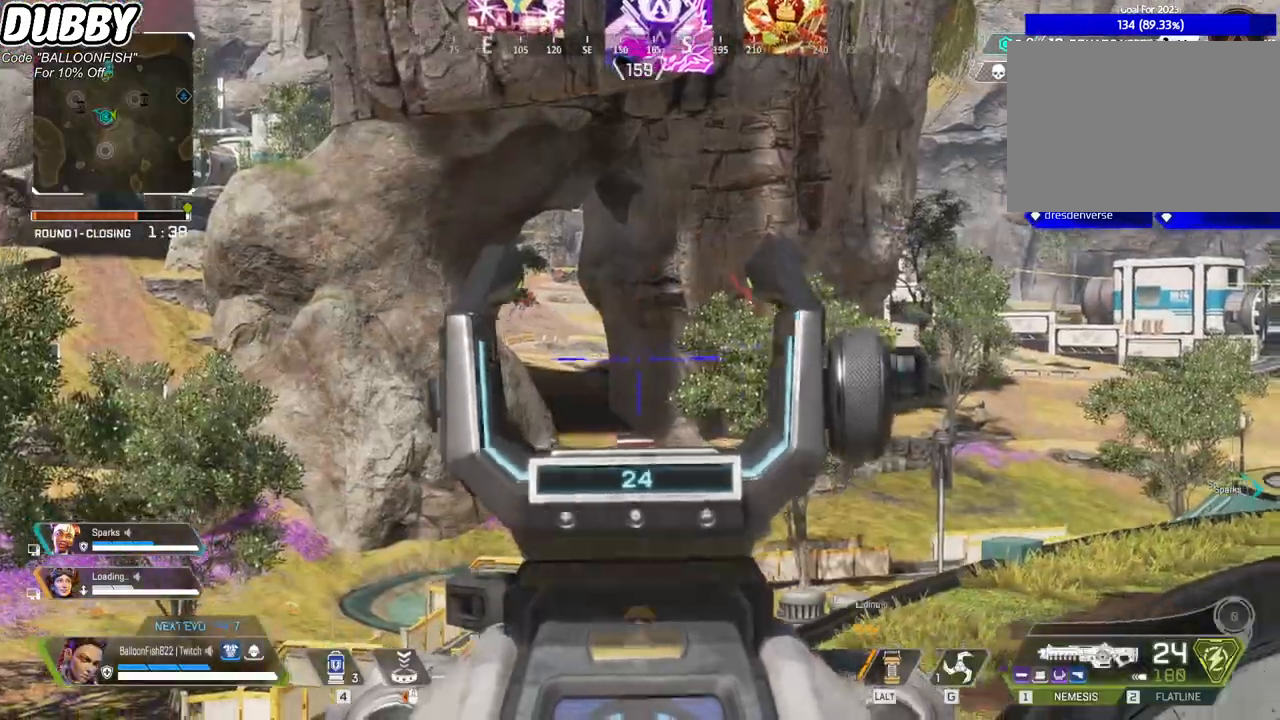
{"keys": [], "mouse": [], "events": [[100, "mouse_right", "up"], [167, "d", "up"], [234, "a", "down"], [468, "a", "up"]]}
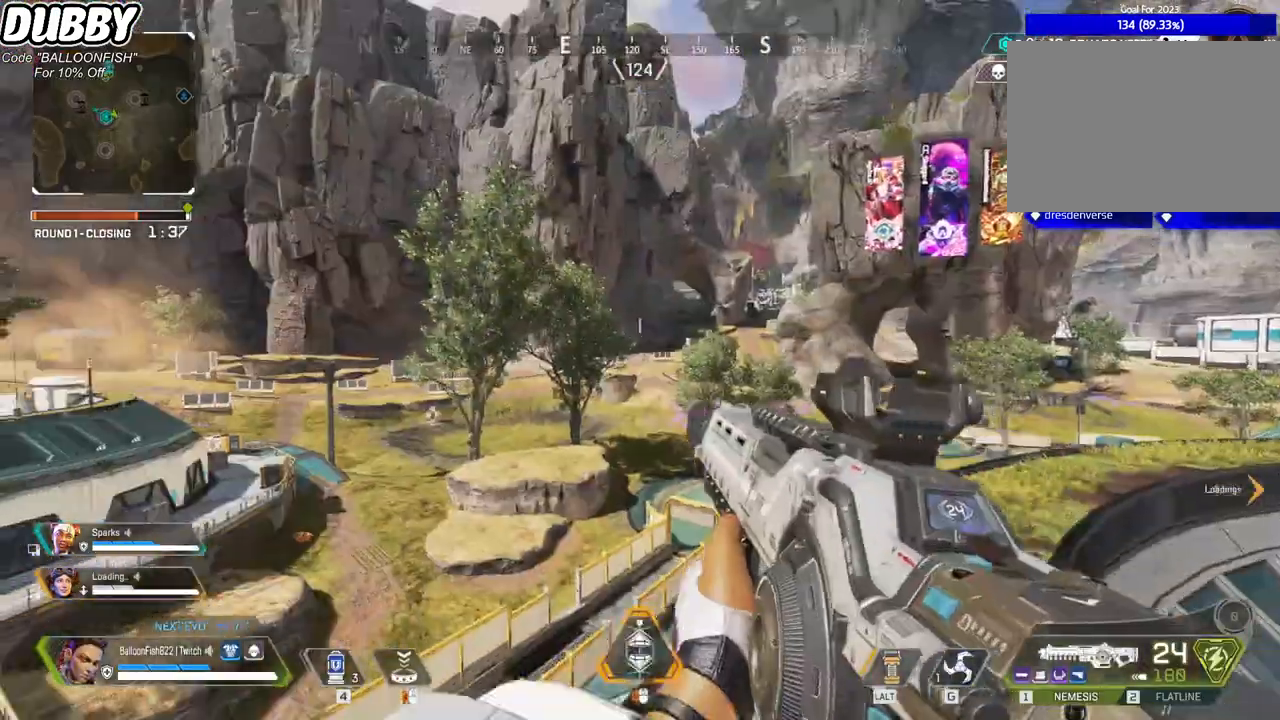
{"keys": ["a"], "mouse": [], "events": [[100, "d", "down"], [401, "d", "up"], [434, "a", "down"]]}
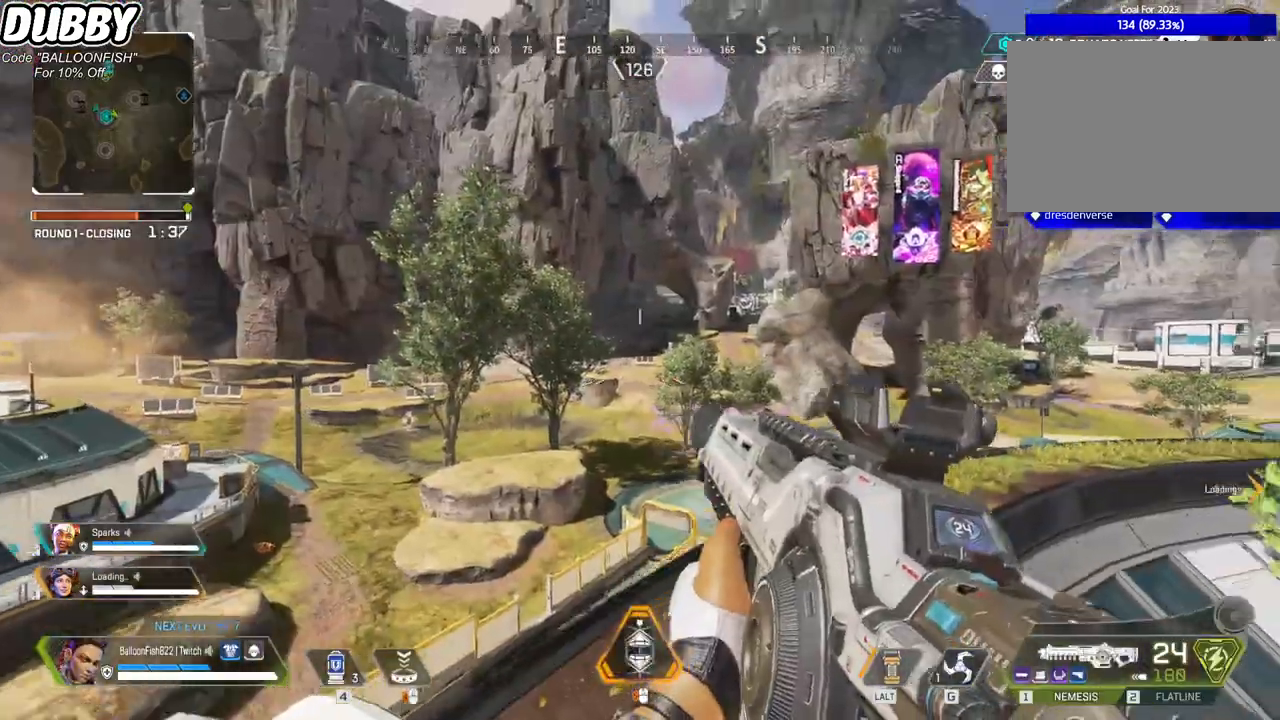
{"keys": ["a"], "mouse": [], "events": [[133, "mouse_right", "down"], [267, "mouse_right", "up"]]}
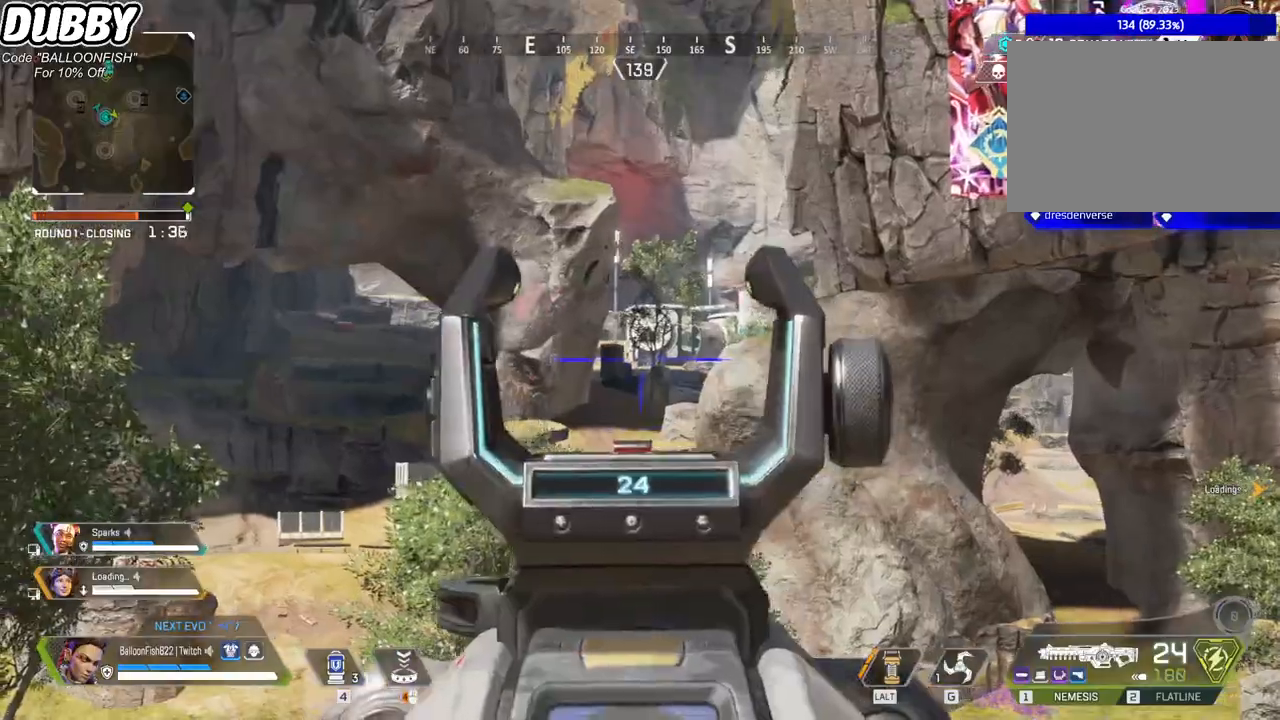
{"keys": ["d"], "mouse": [], "events": [[33, "a", "up"], [100, "d", "down"]]}
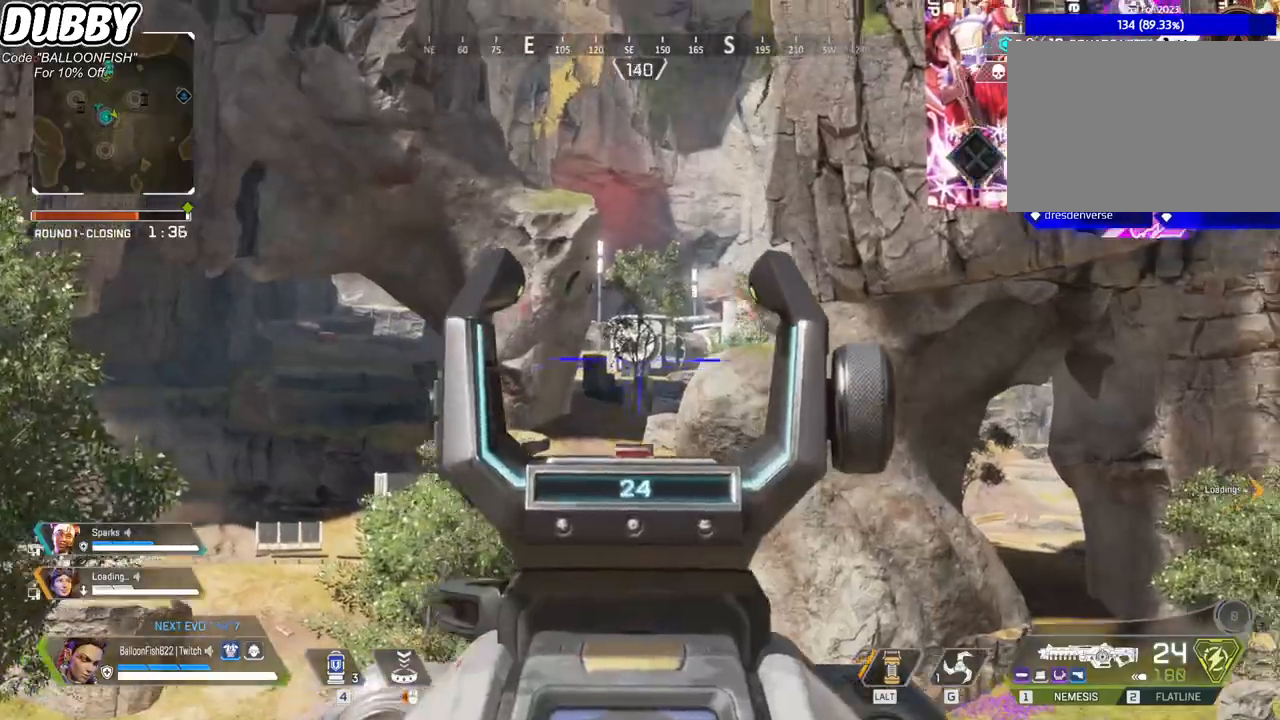
{"keys": ["w"], "mouse": [], "events": [[167, "d", "up"], [201, "a", "down"], [401, "mouse_right", "down"], [501, "a", "up"], [501, "mouse_right", "up"], [501, "w", "down"]]}
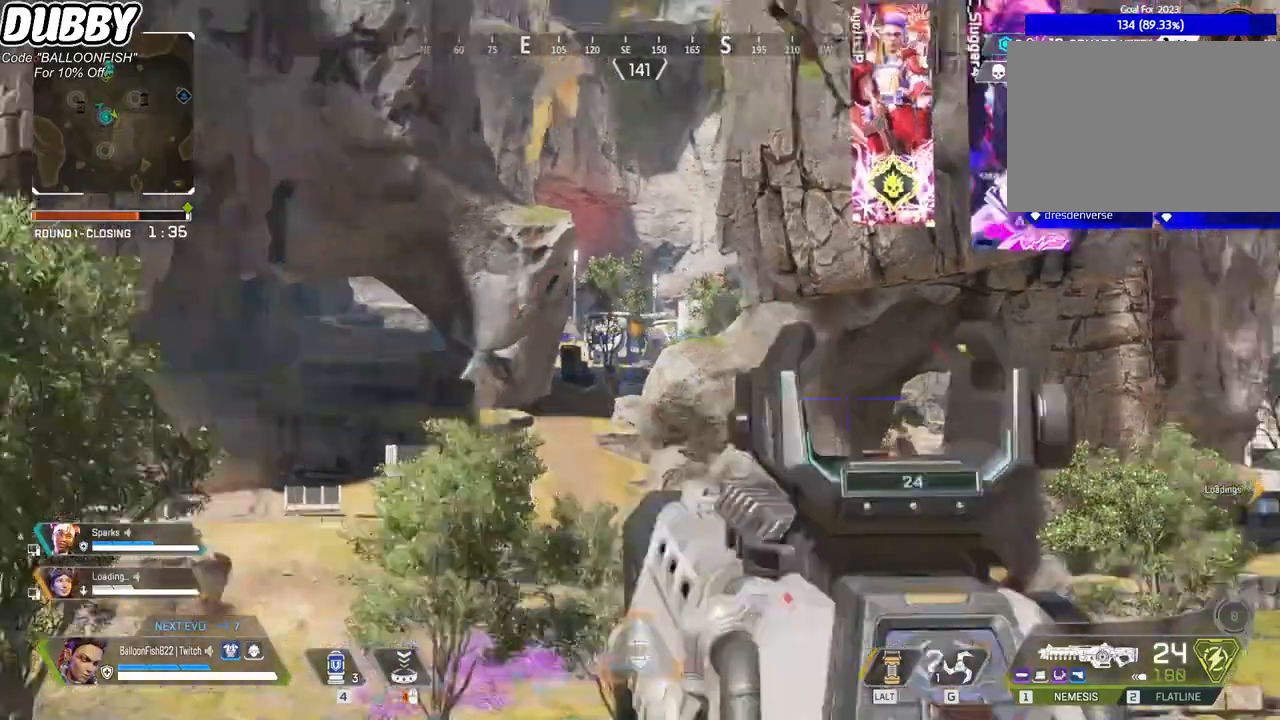
{"keys": ["w"], "mouse": [], "events": [[201, "3", "down"], [334, "3", "up"]]}
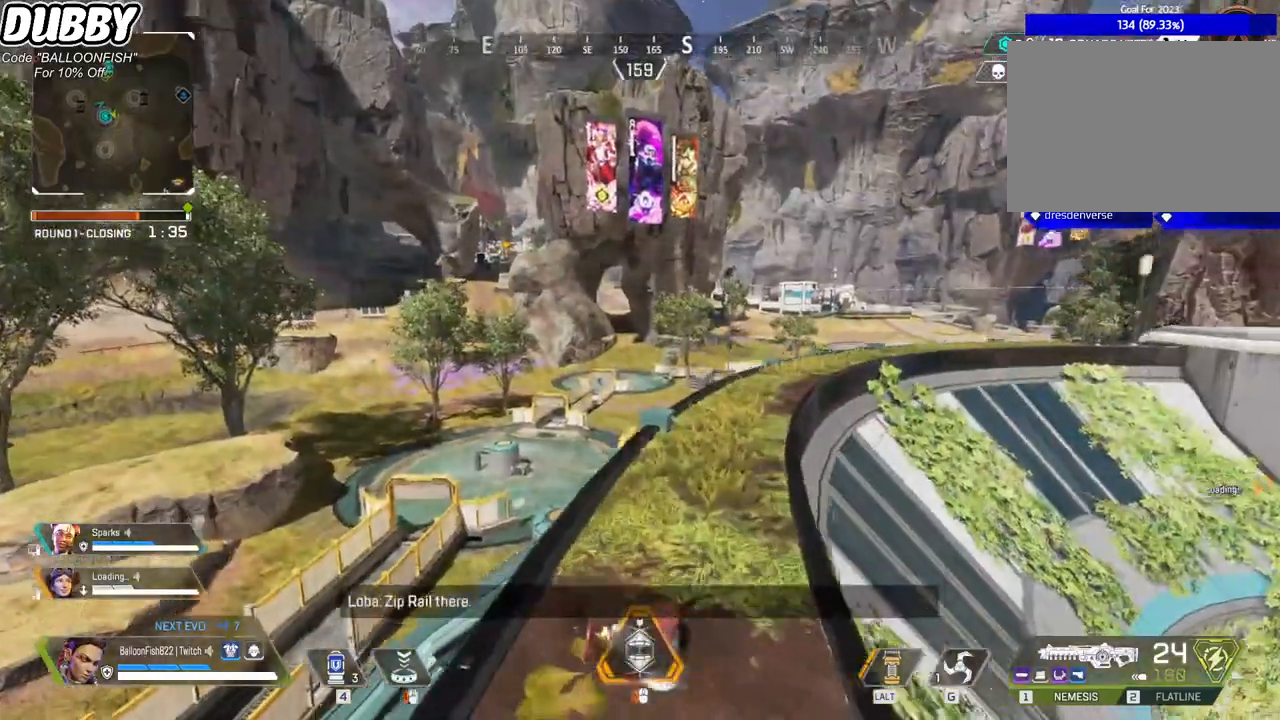
{"keys": ["a"], "mouse": [], "events": [[334, "w", "up"], [434, "a", "down"]]}
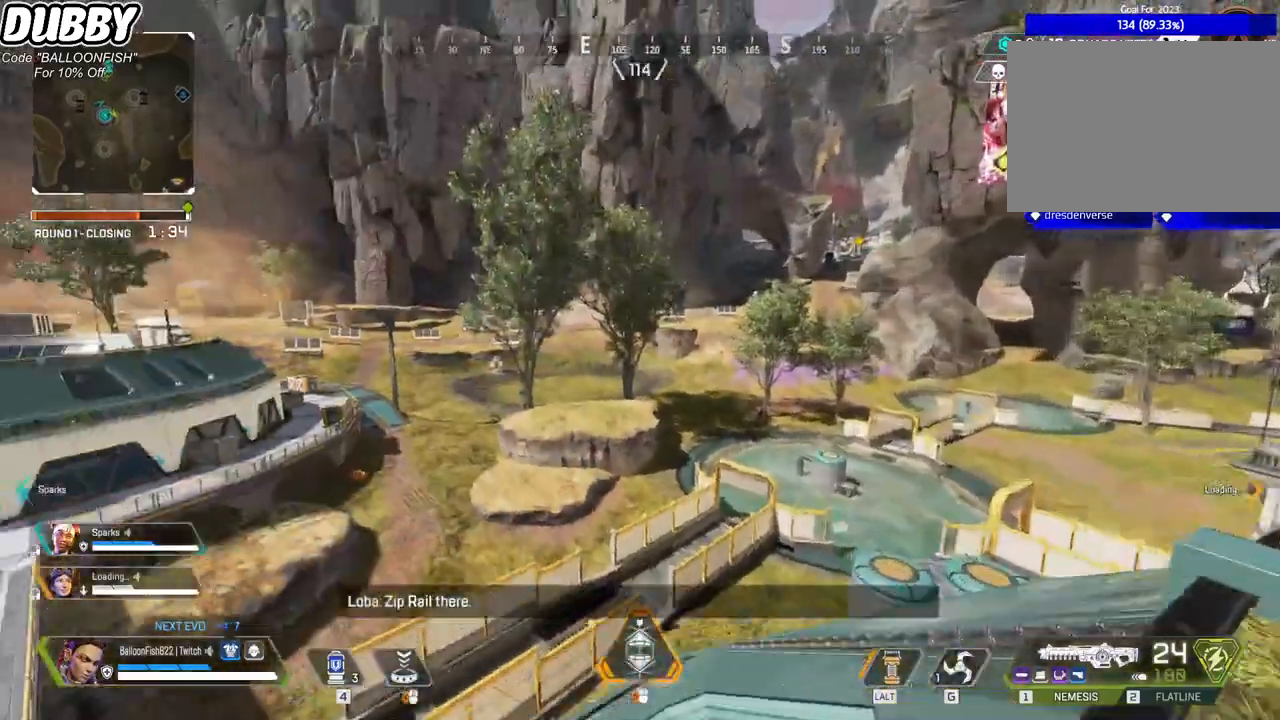
{"keys": [], "mouse": [], "events": [[300, "a", "up"]]}
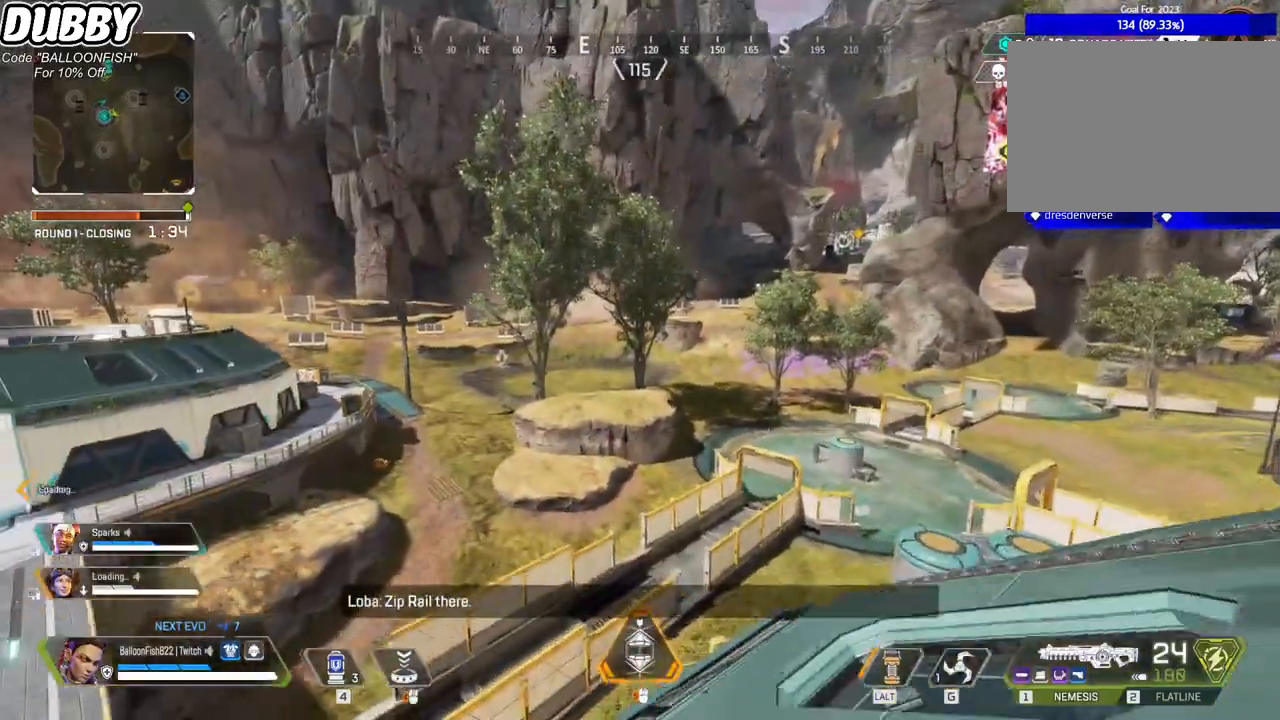
{"keys": ["a", "w"], "mouse": [], "events": [[100, "a", "down"], [434, "w", "down"]]}